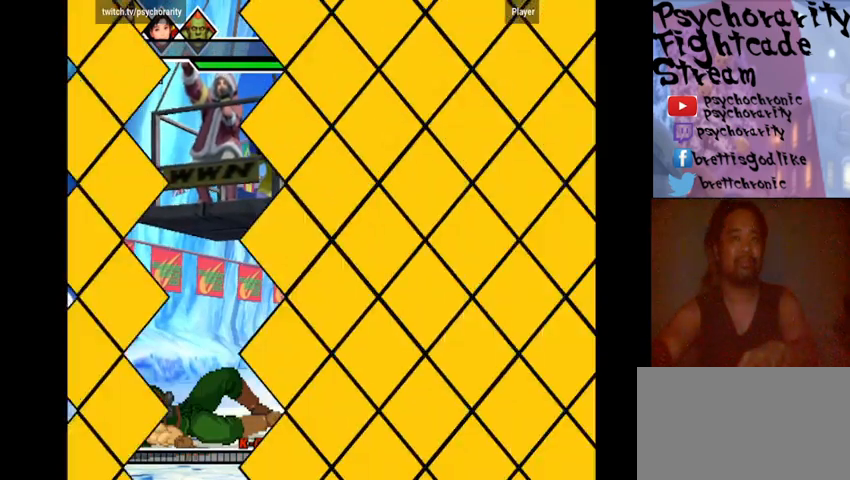
Gameplay with a controller (arcade stick); each line is a JSON object with the inputs held at the frame after it. "events" lists button and stick changes between this image and that frame as [ms after this image, input, new state], when the widget could be followed in between. Not read: L3 R3.
{"buttons": ["START"], "events": []}
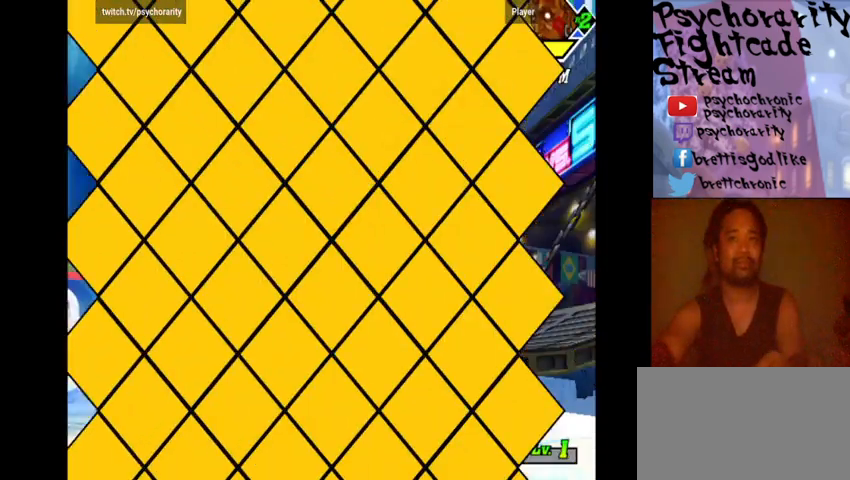
{"buttons": ["START"], "events": []}
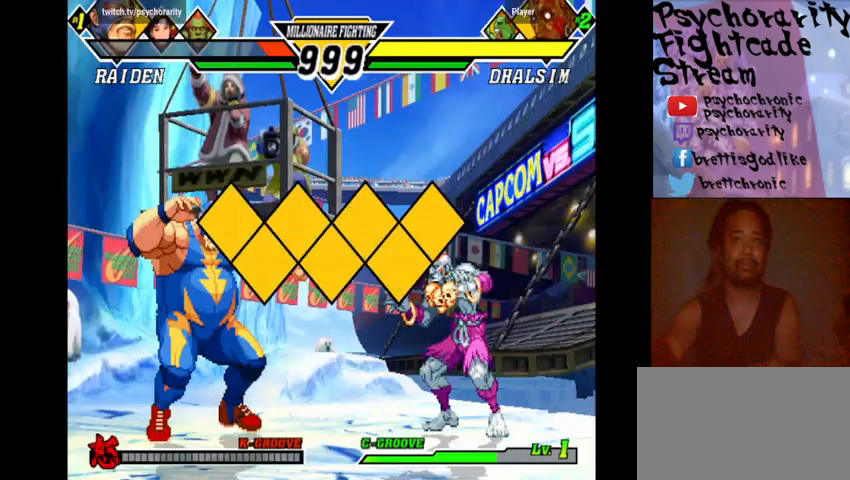
{"buttons": [], "events": [[67, "START", "up"]]}
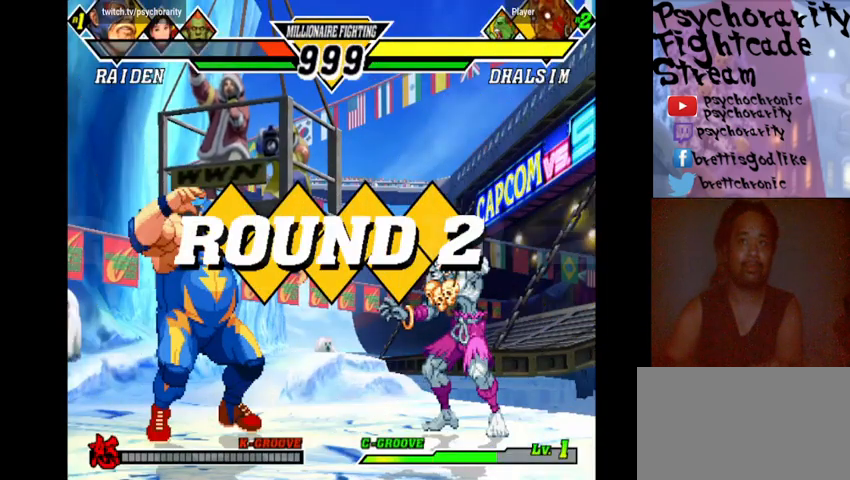
{"buttons": [], "events": [[33, "R1", "down"], [33, "SQUARE", "down"], [33, "TRIANGLE", "down"], [100, "R1", "up"], [100, "SQUARE", "up"], [100, "TRIANGLE", "up"], [167, "R1", "down"], [167, "SQUARE", "down"], [167, "TRIANGLE", "down"], [200, "R1", "up"], [200, "SQUARE", "up"], [267, "TRIANGLE", "up"], [333, "SQUARE", "down"], [333, "TRIANGLE", "down"], [400, "SQUARE", "up"], [400, "TRIANGLE", "up"], [467, "SQUARE", "down"], [467, "TRIANGLE", "down"], [500, "SQUARE", "up"], [500, "TRIANGLE", "up"]]}
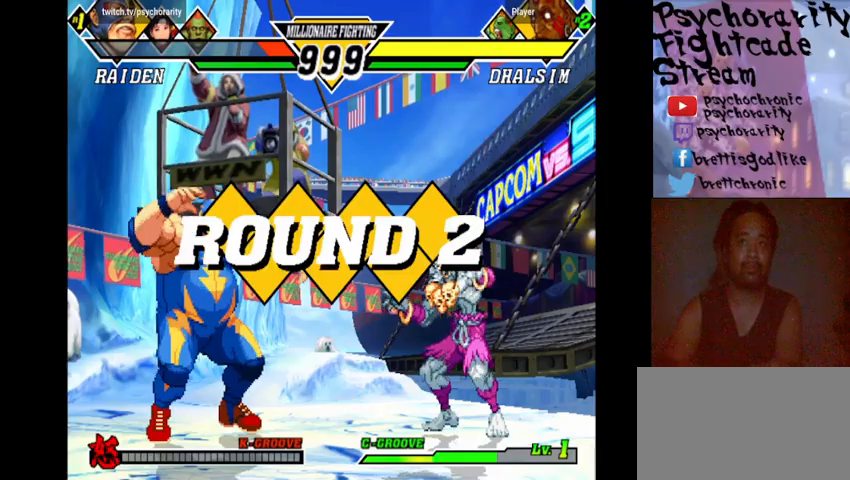
{"buttons": [], "events": [[100, "R1", "down"], [100, "SQUARE", "down"], [100, "TRIANGLE", "down"], [167, "R1", "up"], [167, "SQUARE", "up"], [167, "TRIANGLE", "up"]]}
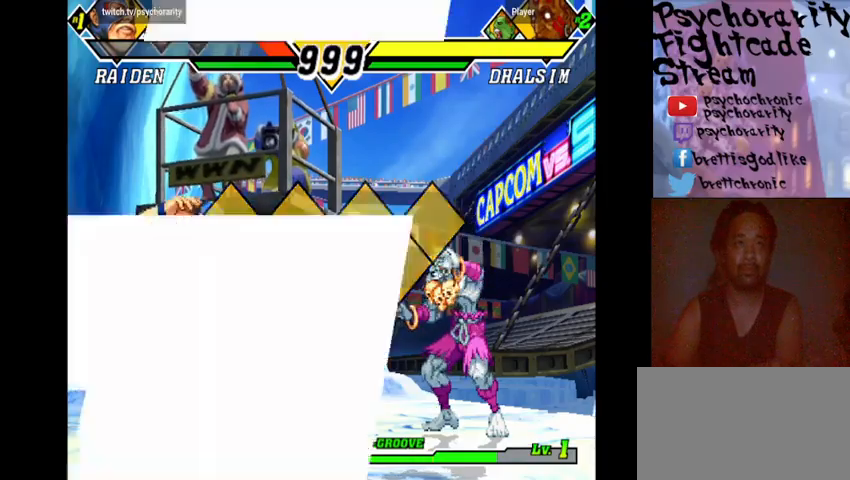
{"buttons": [], "events": []}
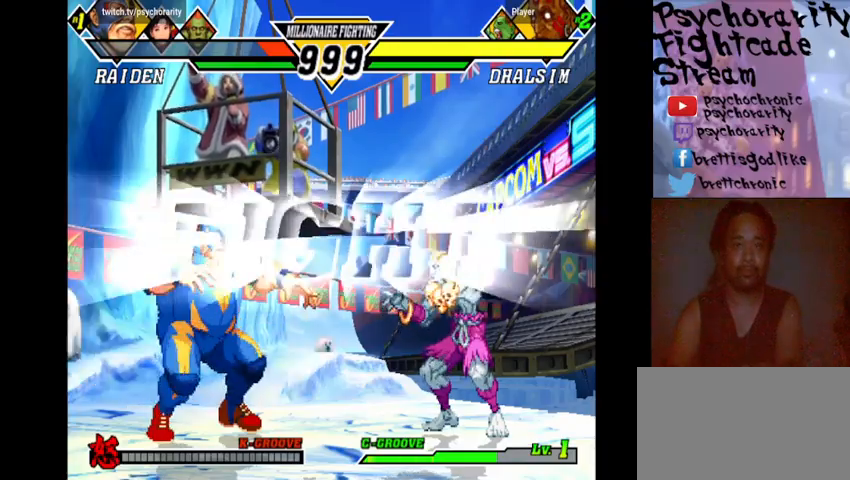
{"buttons": [], "events": []}
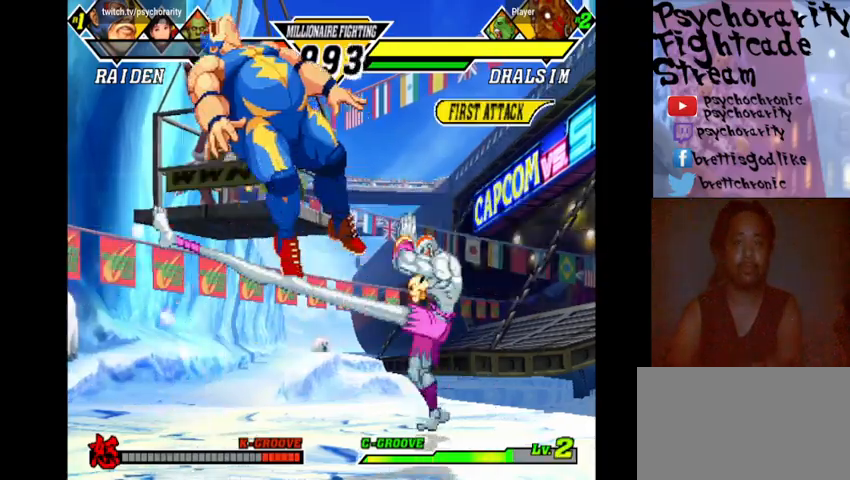
{"buttons": [], "events": []}
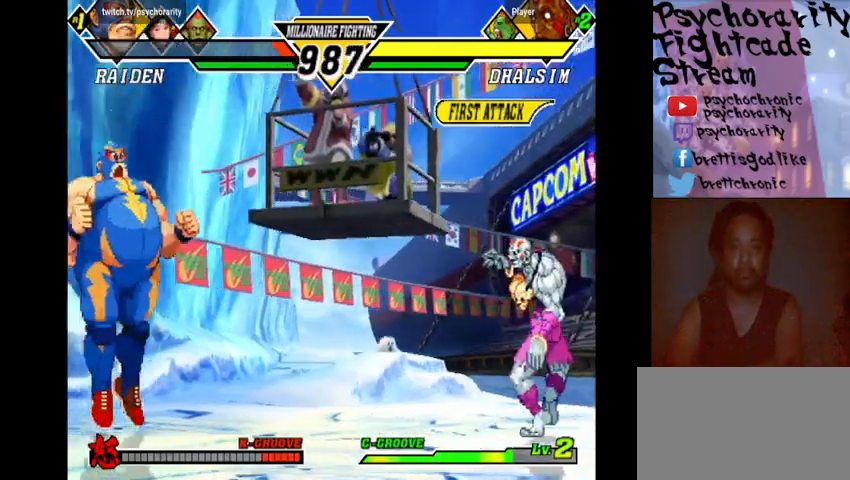
{"buttons": [], "events": []}
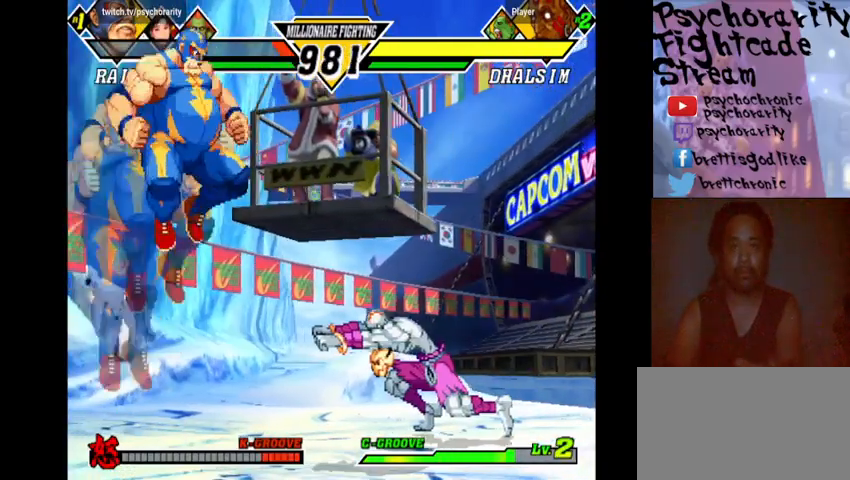
{"buttons": ["R1"], "events": [[233, "R1", "down"], [333, "R1", "up"], [367, "R1", "down"], [467, "R1", "up"], [500, "R1", "down"]]}